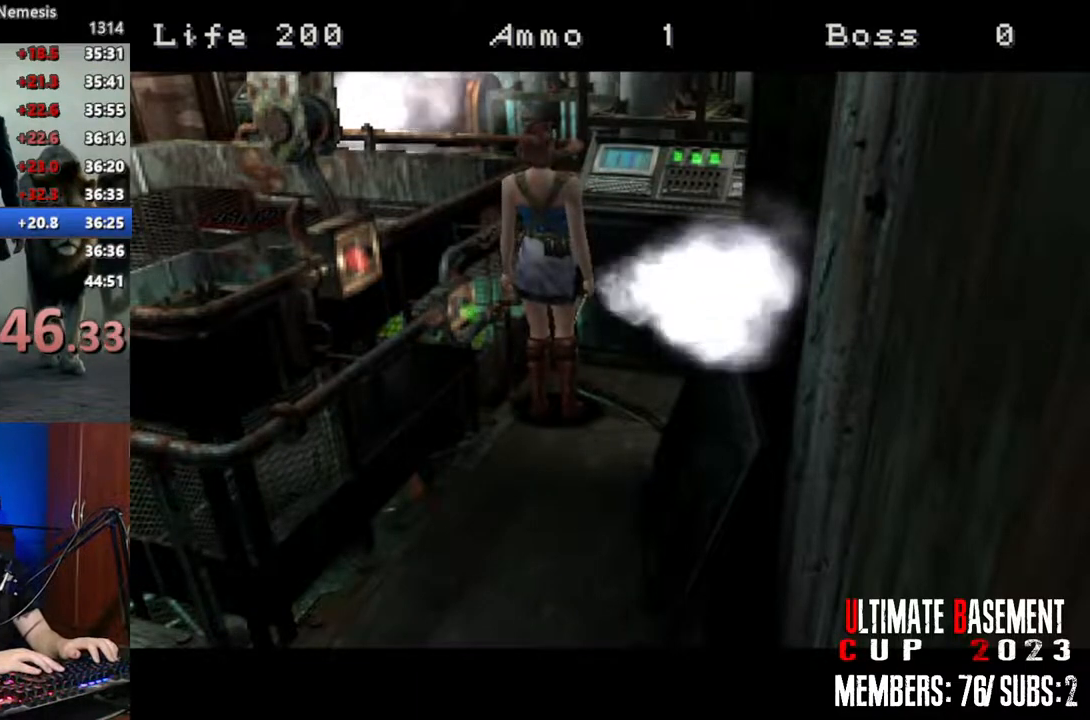
Gameplay with keyboard; each line is a JSON object with the keys held at the frame after it. "events" lists presses ("down") and releases ("up") of "a", "d", "k", "l", "o", "q", "s", "shift", "space" and "w" between this image and that frame as [ms after this image, input, new state], when the widget could be followed in between. No other keys are recorded. Mouse input is not recorded. Not read: other_keys.
{"keys": [], "events": []}
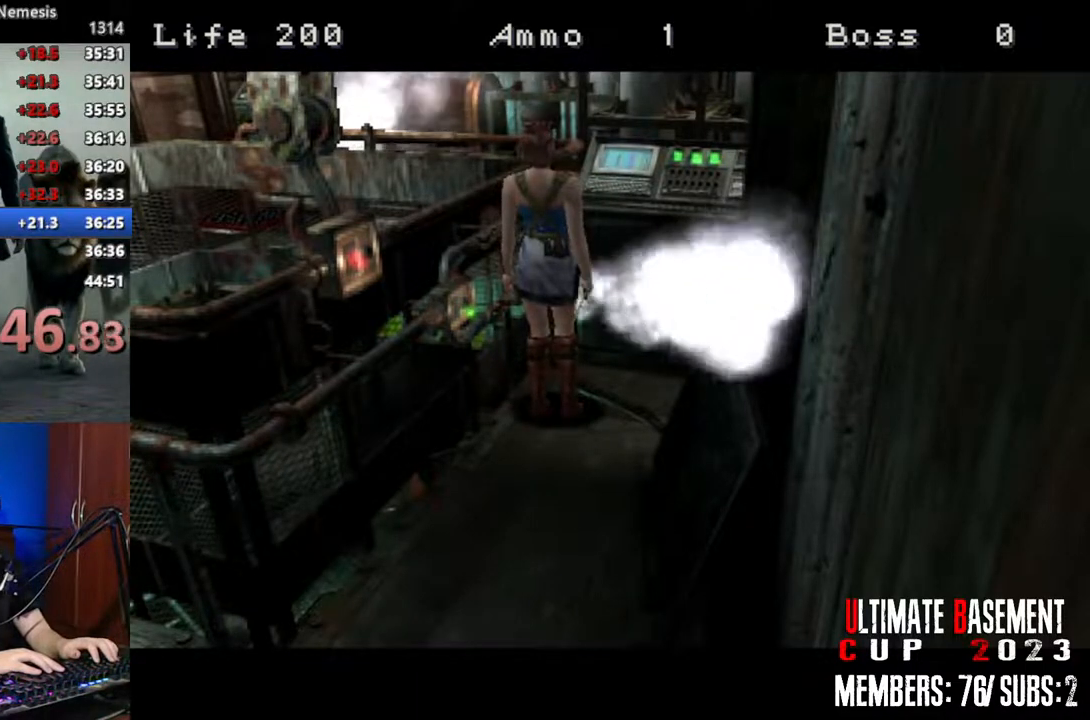
{"keys": ["shift"], "events": [[450, "shift", "down"]]}
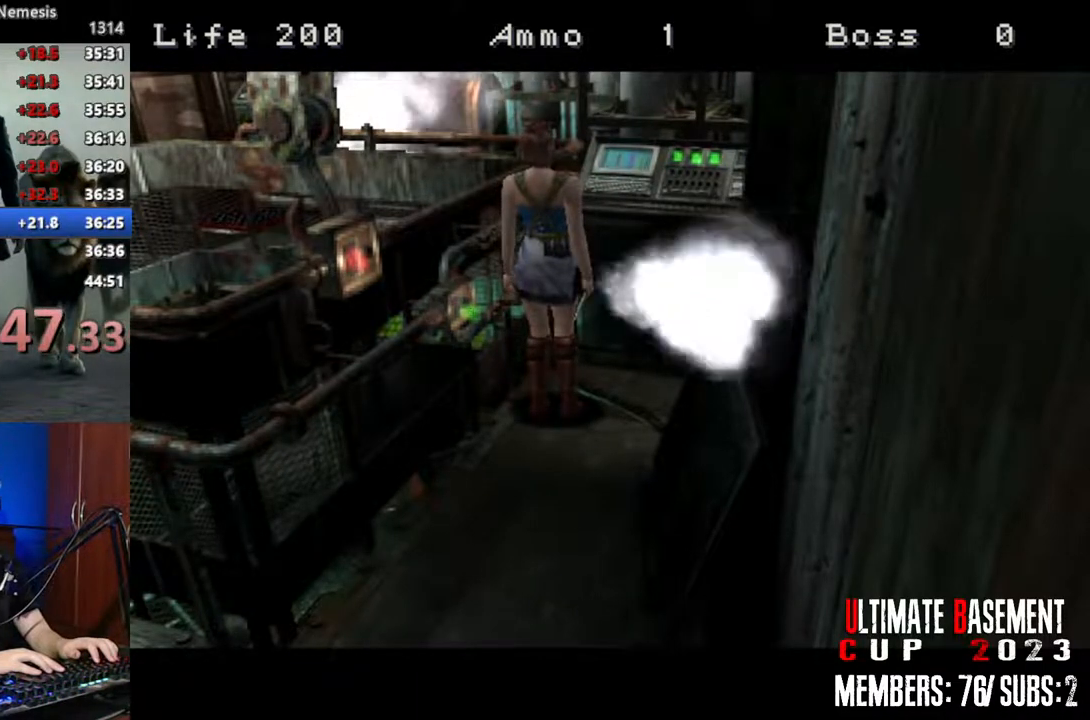
{"keys": ["q", "shift"], "events": [[500, "q", "down"]]}
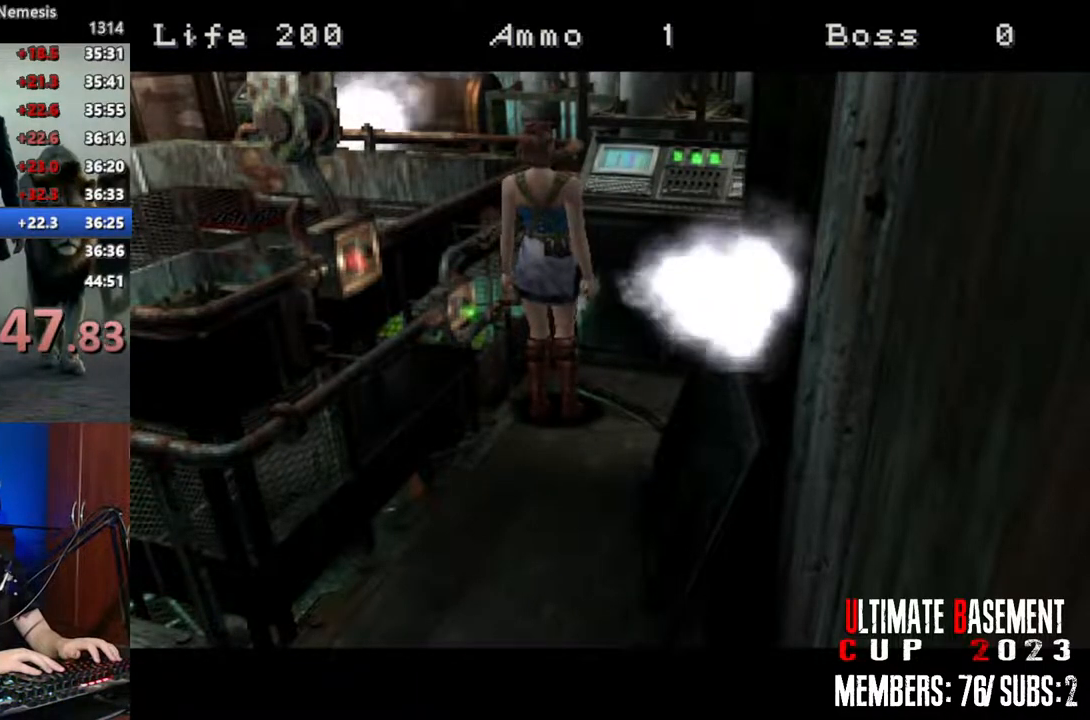
{"keys": ["shift"], "events": [[433, "q", "up"]]}
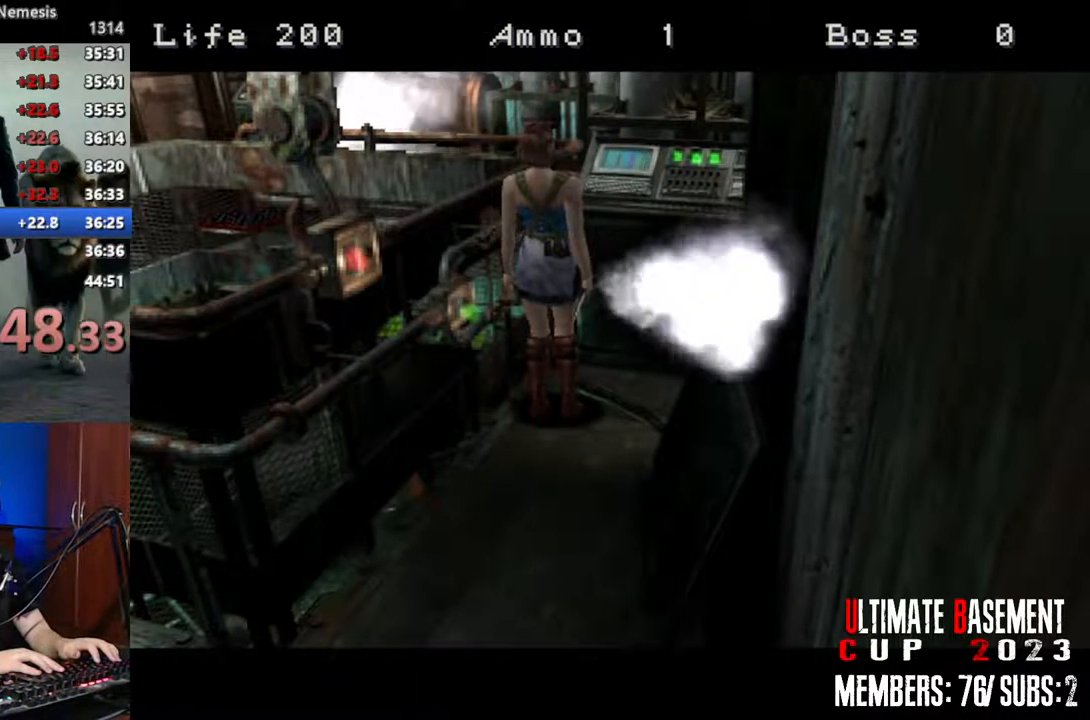
{"keys": ["q", "shift"], "events": [[66, "q", "down"], [116, "q", "up"], [200, "q", "down"]]}
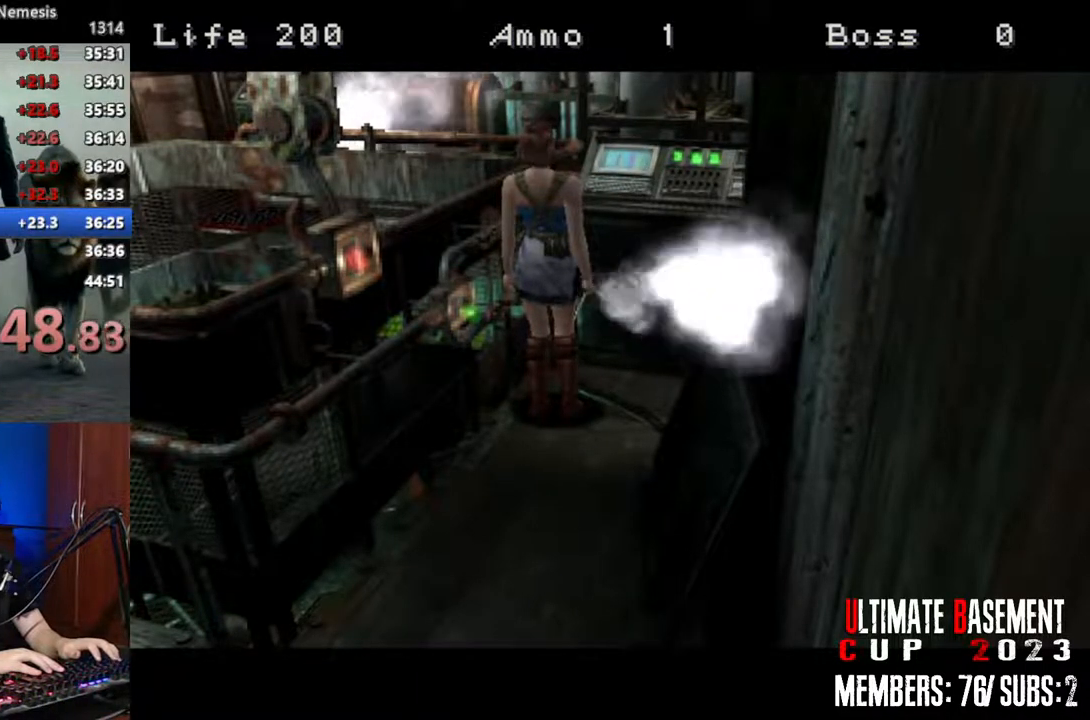
{"keys": ["shift"], "events": [[316, "q", "up"], [416, "q", "down"], [466, "q", "up"]]}
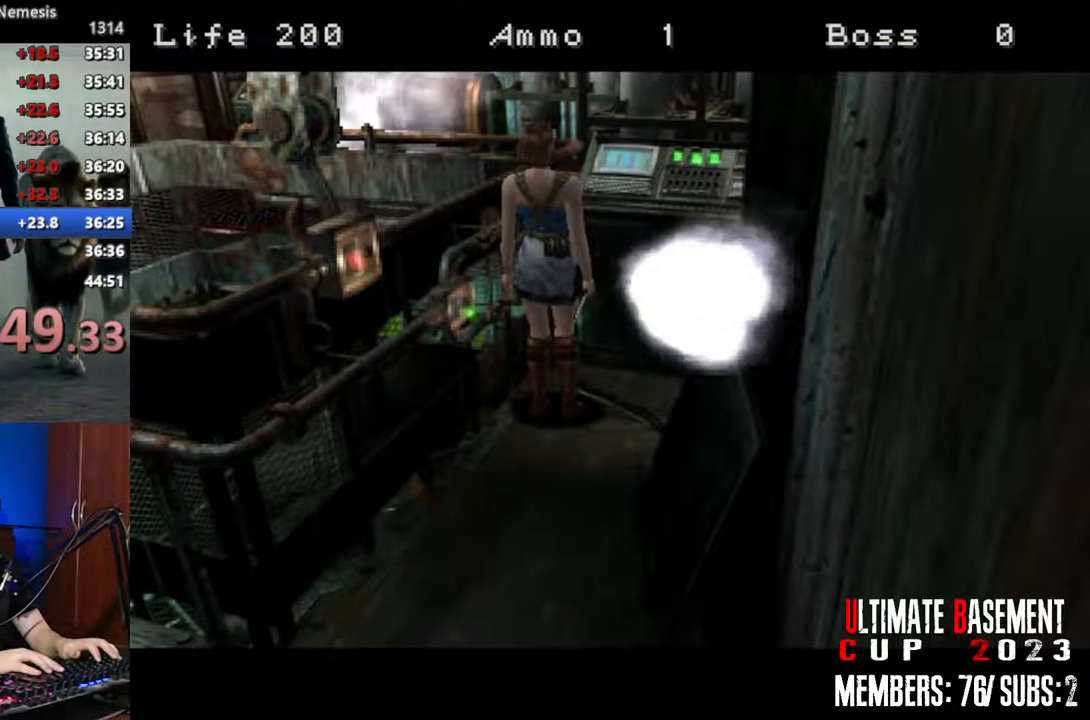
{"keys": ["shift"], "events": [[100, "q", "down"], [150, "q", "up"], [233, "q", "down"], [283, "q", "up"], [383, "q", "down"], [466, "q", "up"]]}
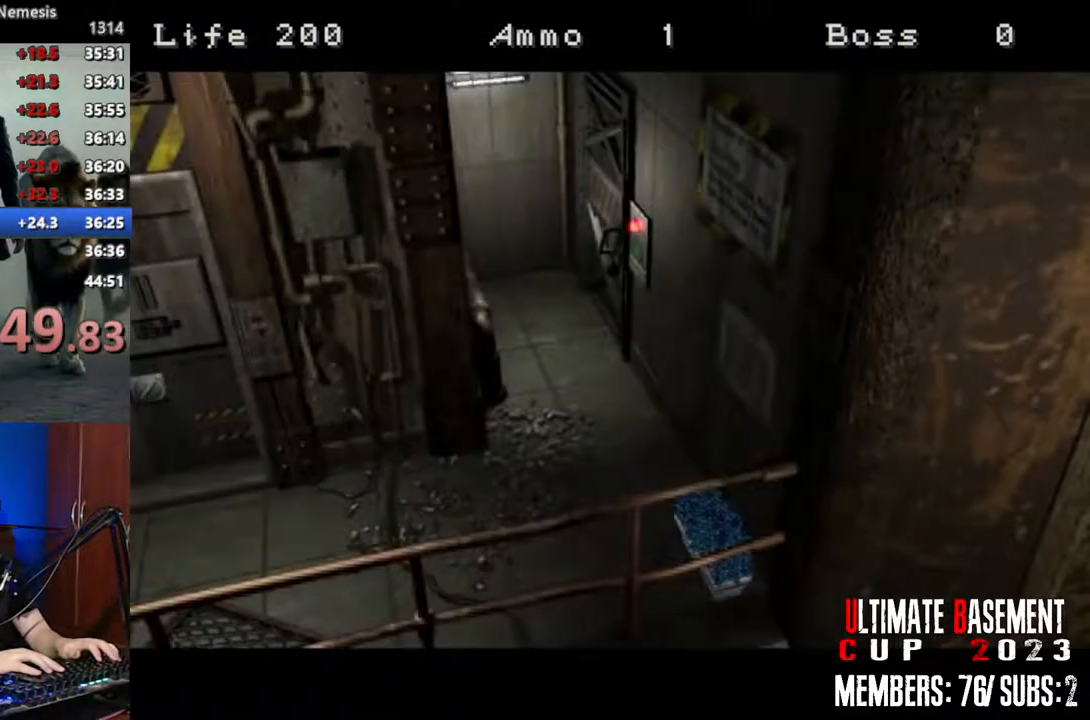
{"keys": [], "events": [[66, "shift", "up"]]}
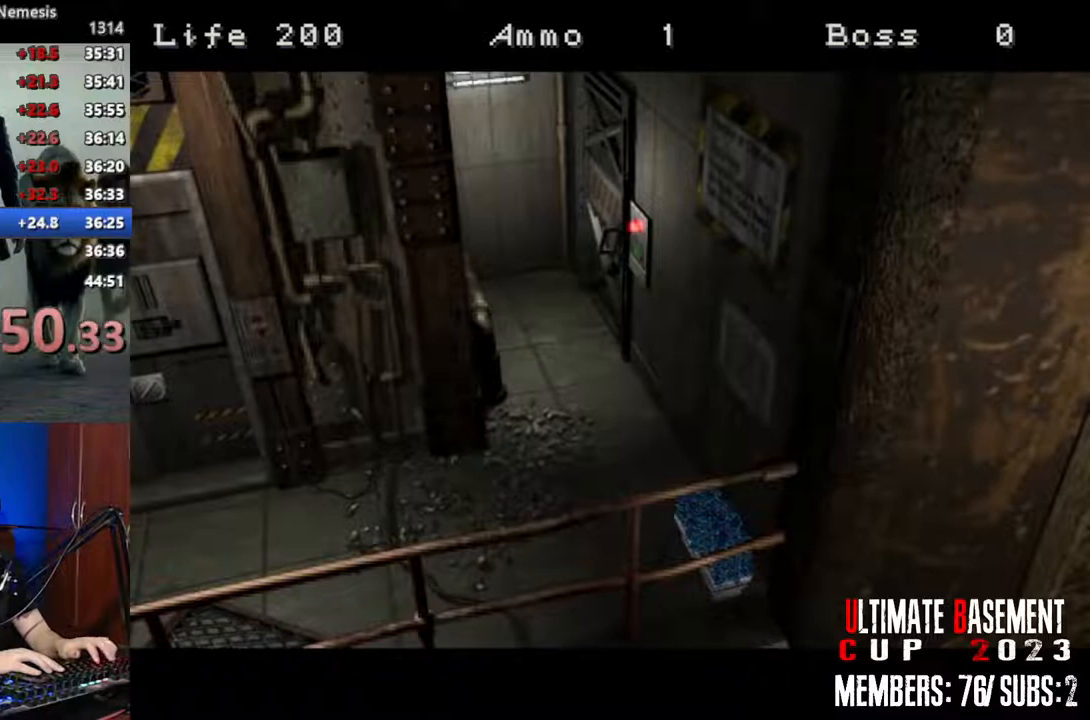
{"keys": [], "events": []}
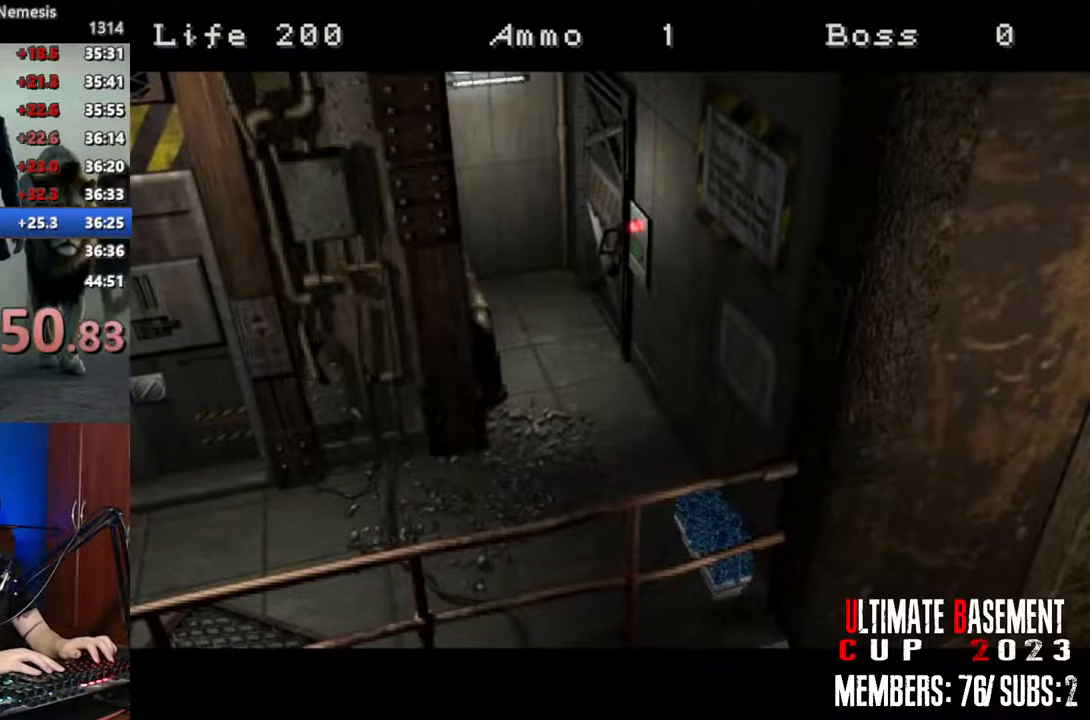
{"keys": [], "events": []}
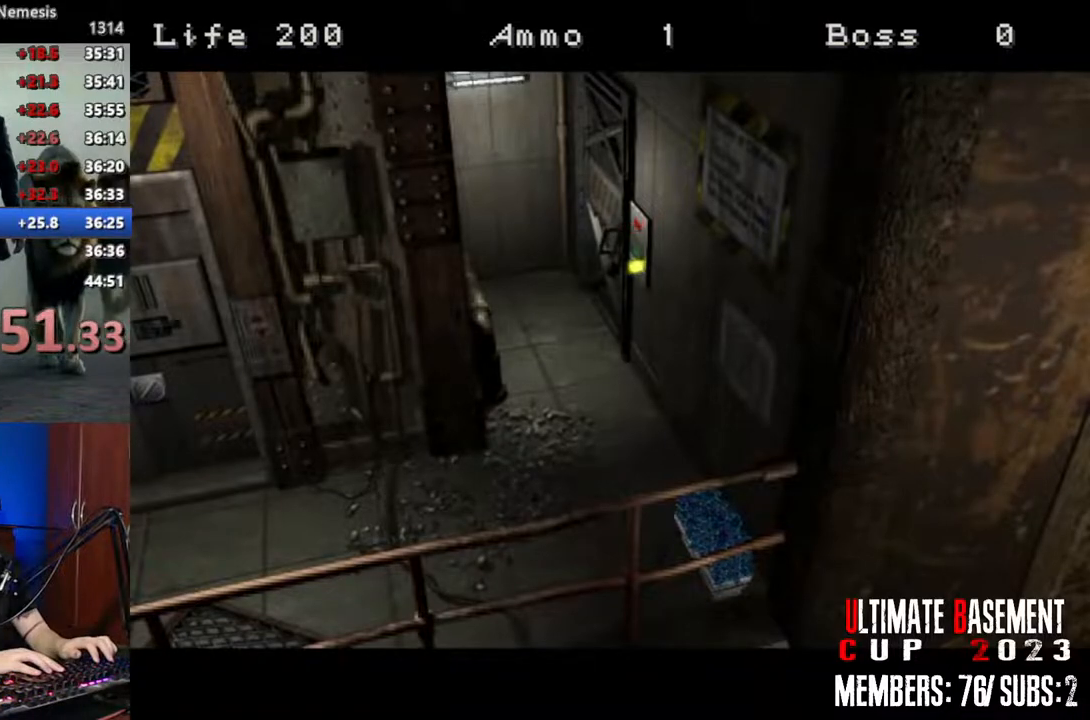
{"keys": ["d"], "events": [[200, "shift", "down"], [483, "d", "down"], [483, "shift", "up"]]}
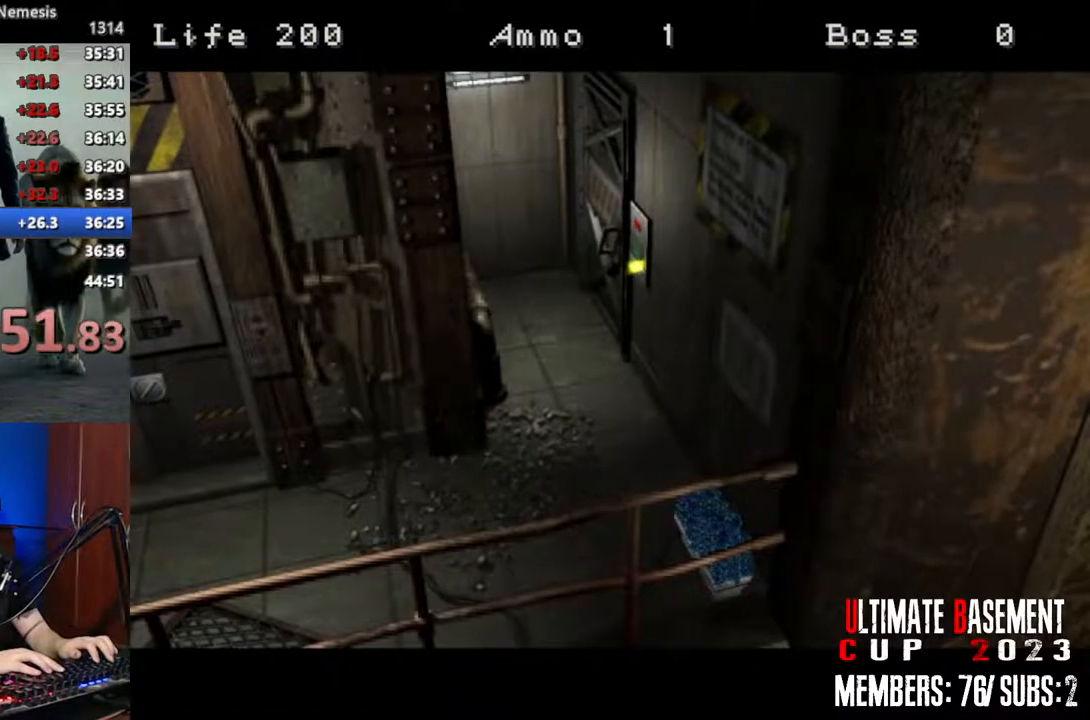
{"keys": ["s"], "events": [[216, "s", "down"], [266, "d", "up"]]}
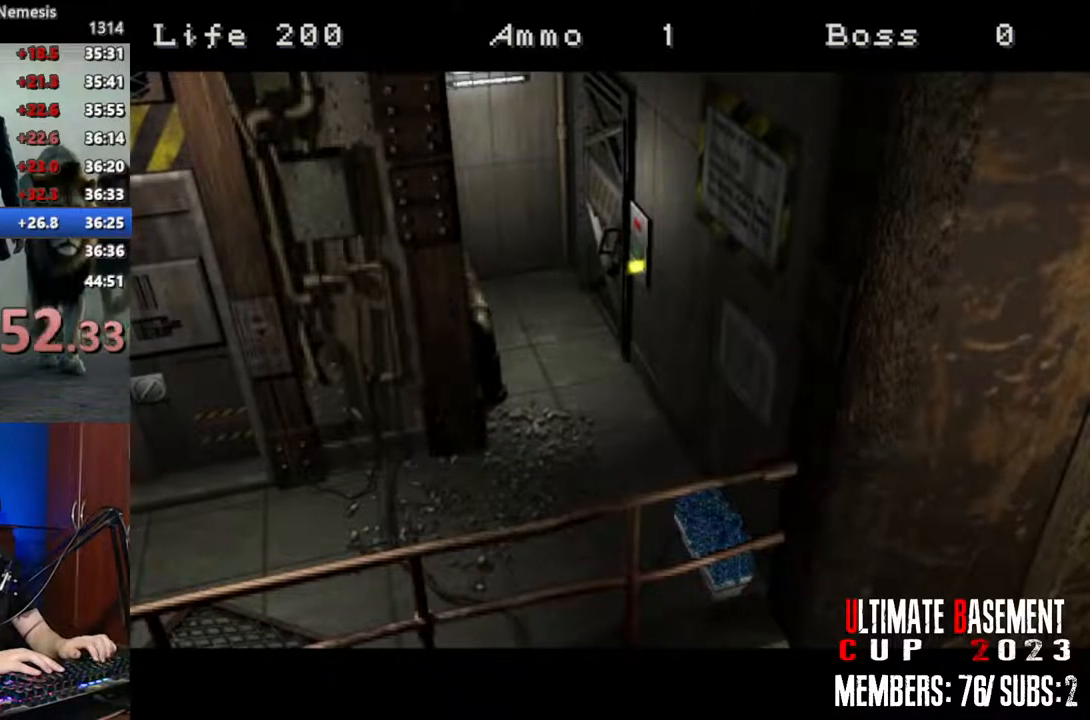
{"keys": ["d"], "events": [[150, "d", "down"], [183, "s", "up"]]}
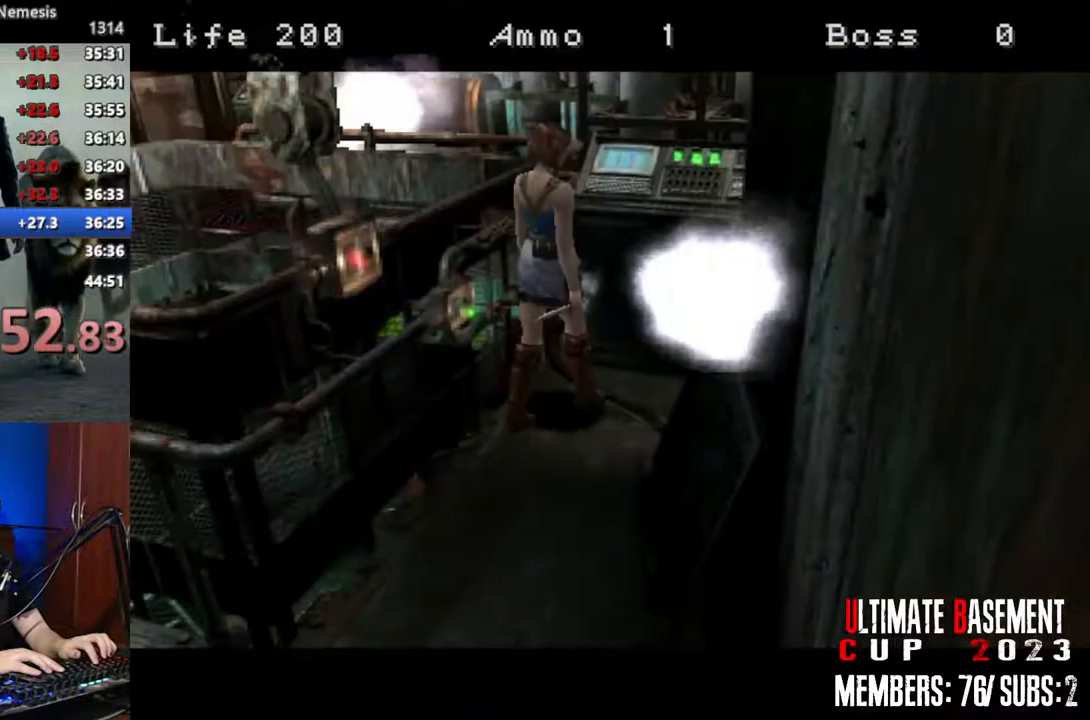
{"keys": ["shift", "w"], "events": [[116, "d", "up"], [116, "s", "down"], [200, "shift", "down"], [300, "s", "up"], [400, "w", "down"]]}
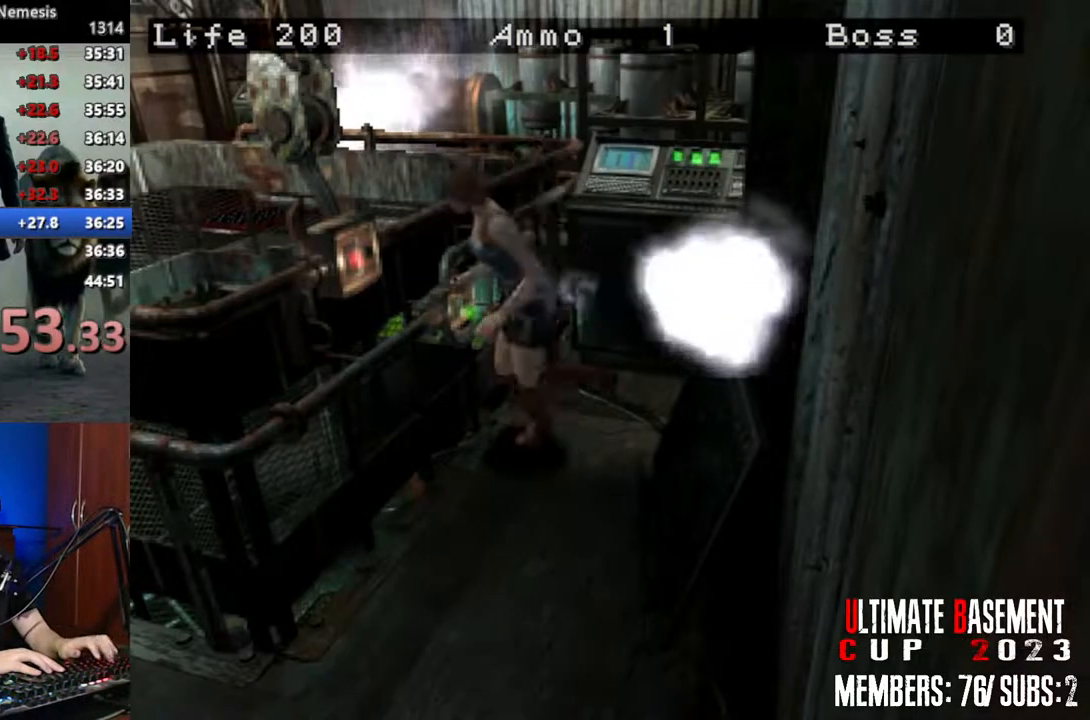
{"keys": ["shift"], "events": [[183, "d", "down"], [216, "w", "up"], [500, "d", "up"]]}
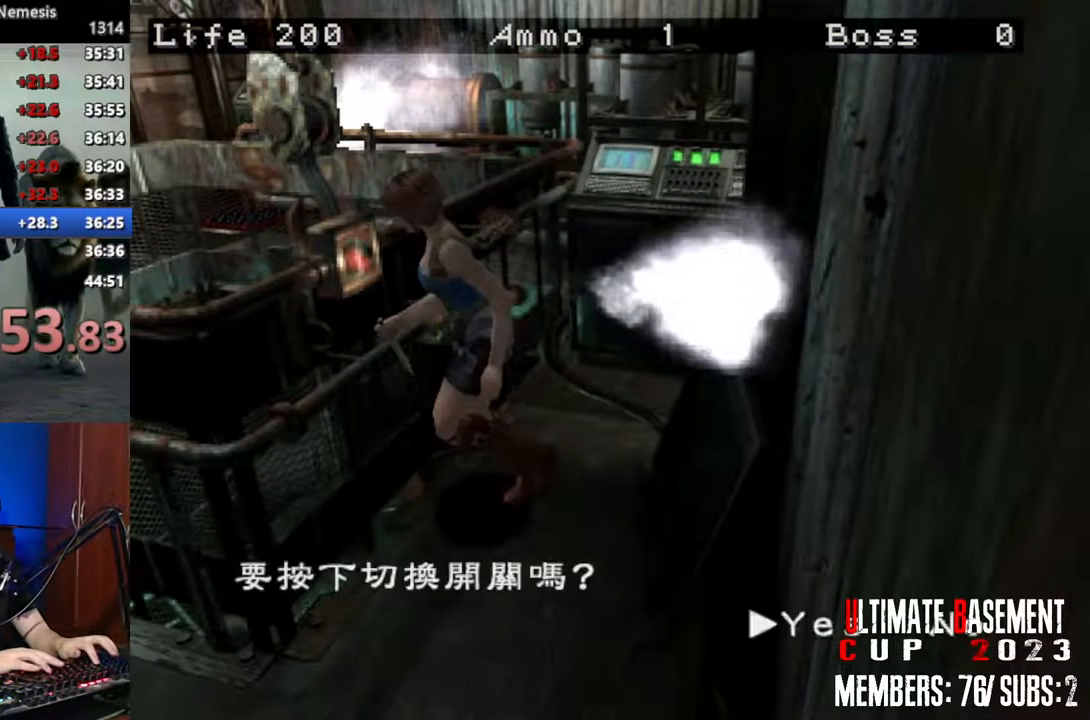
{"keys": ["a", "shift", "w"], "events": [[100, "q", "down"], [183, "q", "up"], [383, "a", "down"], [466, "w", "down"]]}
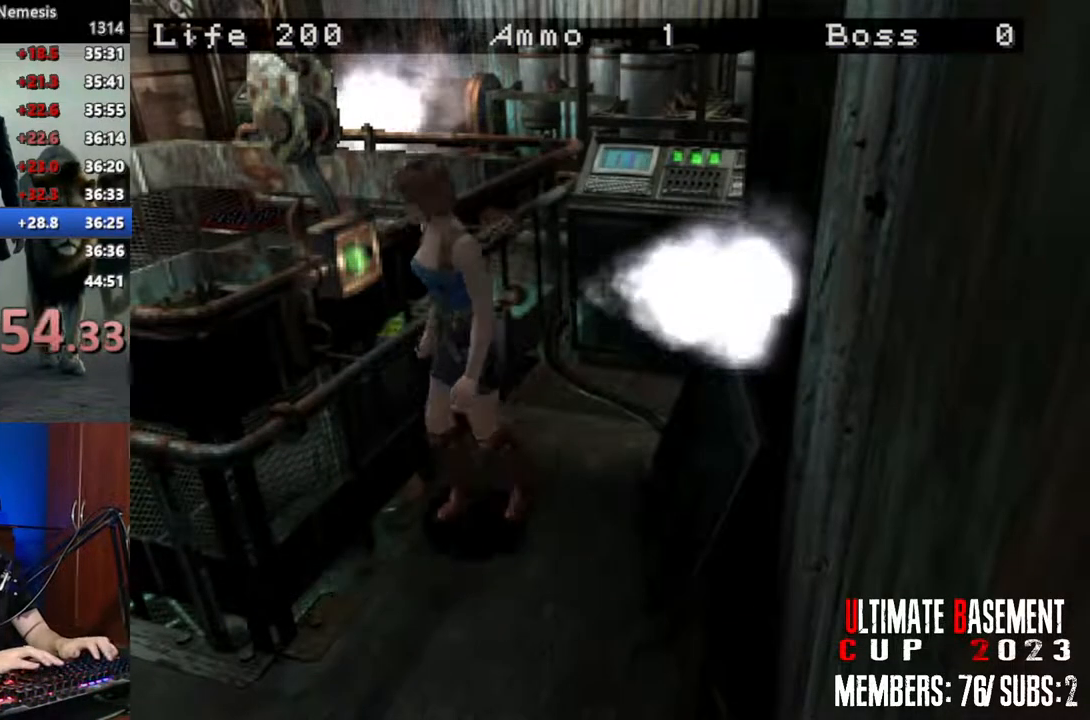
{"keys": ["d", "shift"], "events": [[166, "a", "up"], [250, "d", "down"], [483, "w", "up"]]}
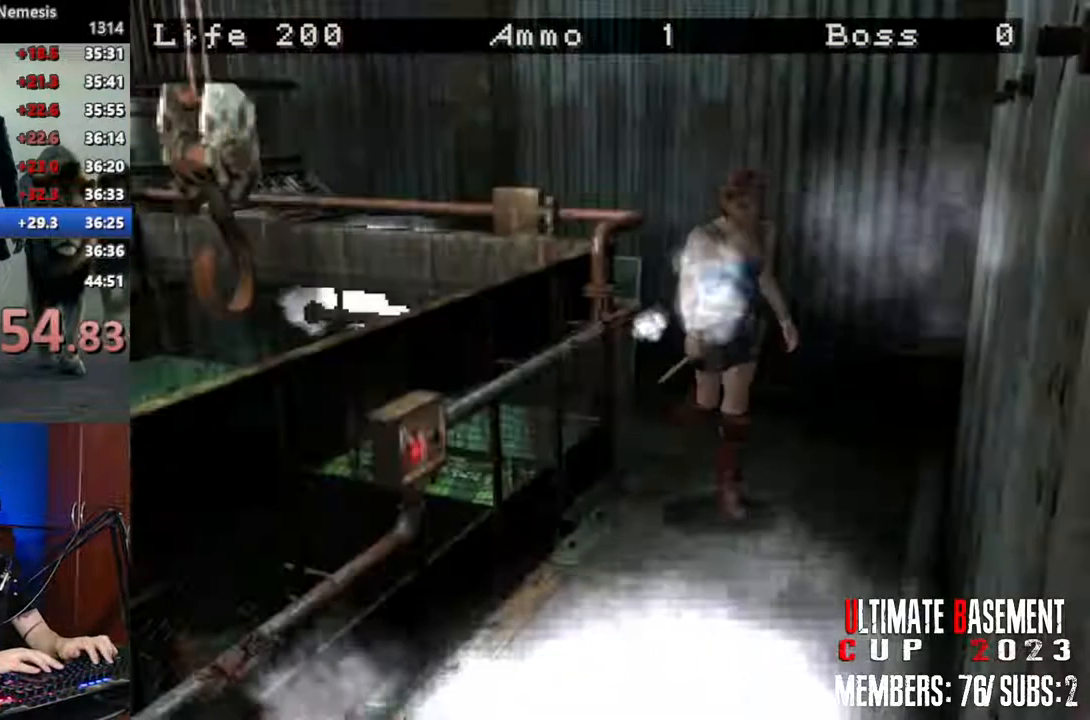
{"keys": ["d", "shift", "w"], "events": [[166, "w", "down"]]}
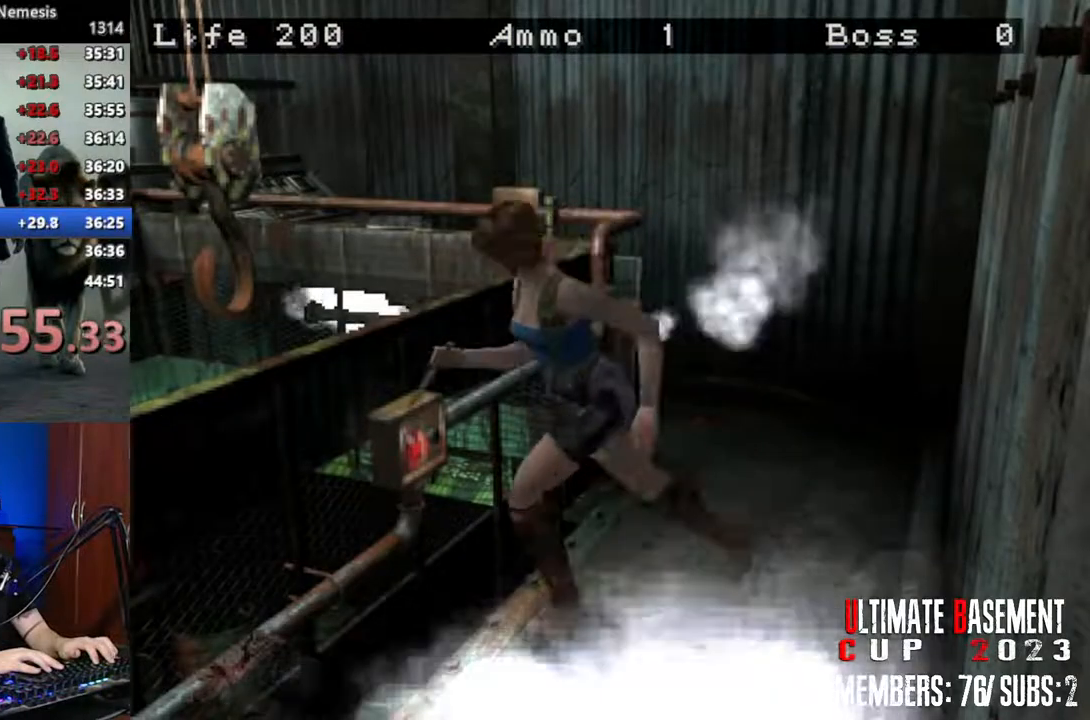
{"keys": ["q", "shift"], "events": [[150, "d", "up"], [333, "w", "up"], [383, "q", "down"]]}
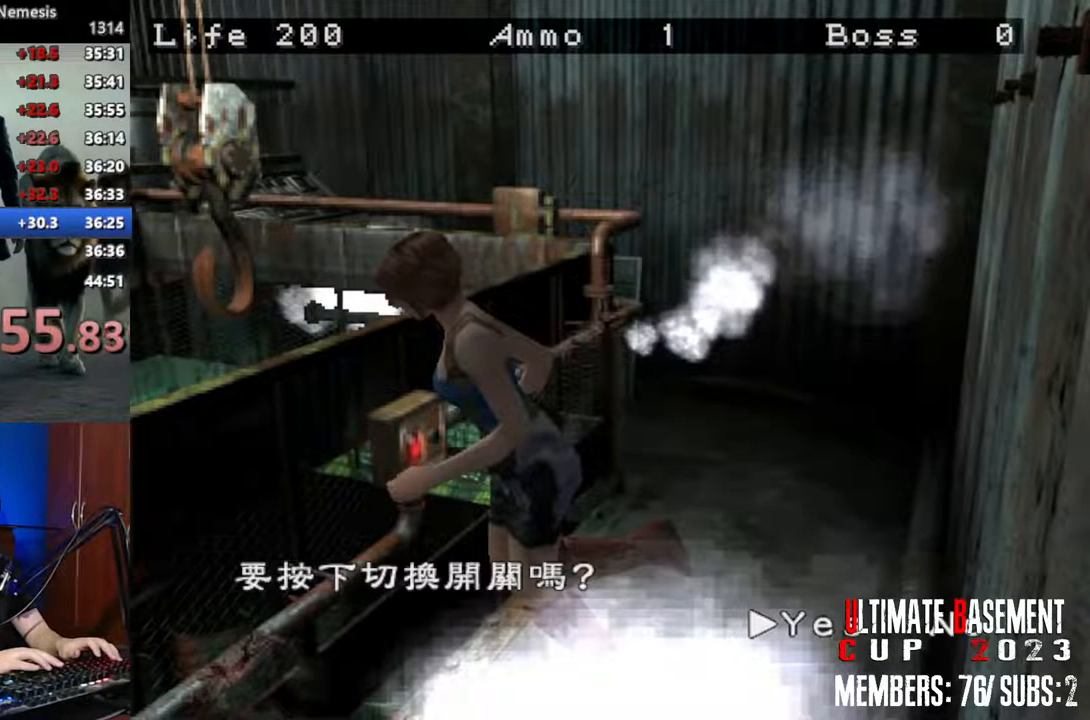
{"keys": ["a", "shift"], "events": [[16, "q", "up"], [116, "q", "down"], [300, "q", "up"], [483, "a", "down"]]}
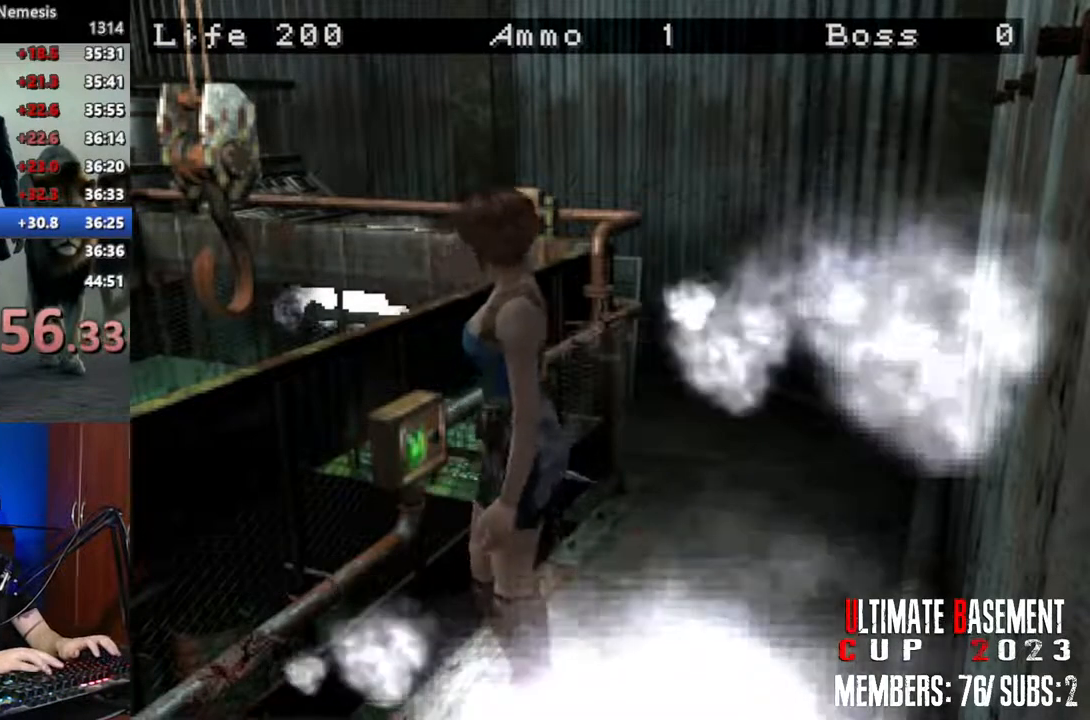
{"keys": ["d", "shift", "w"], "events": [[33, "w", "down"], [216, "a", "up"], [500, "d", "down"]]}
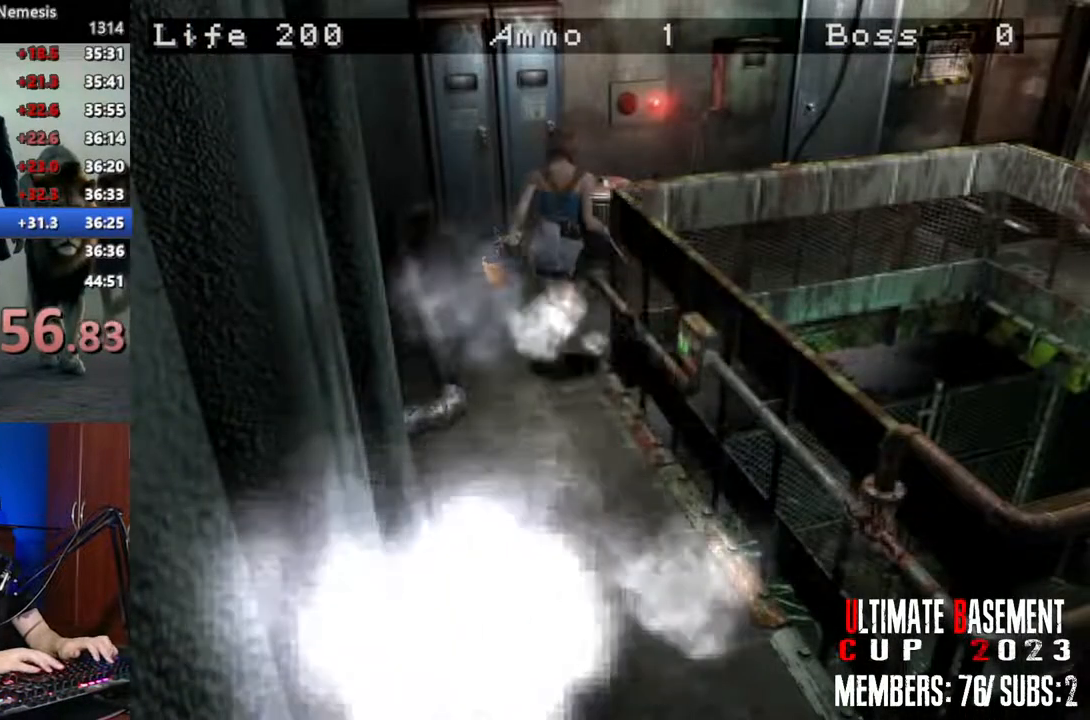
{"keys": ["shift", "w"], "events": [[283, "d", "up"]]}
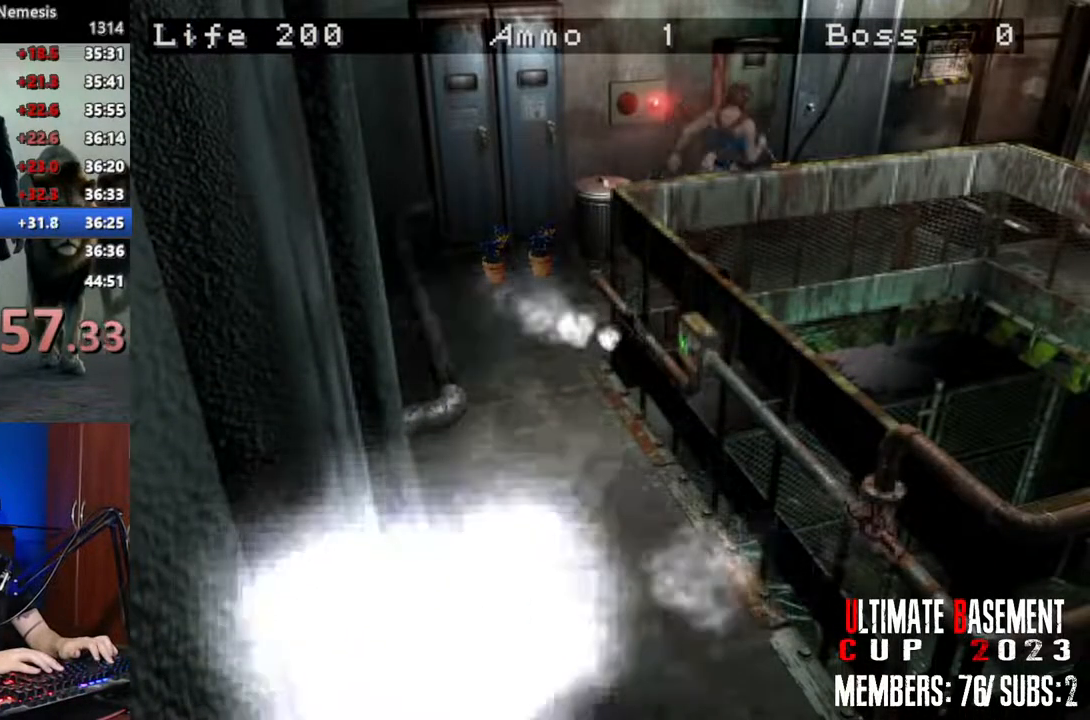
{"keys": ["a", "shift", "w"], "events": [[300, "a", "down"]]}
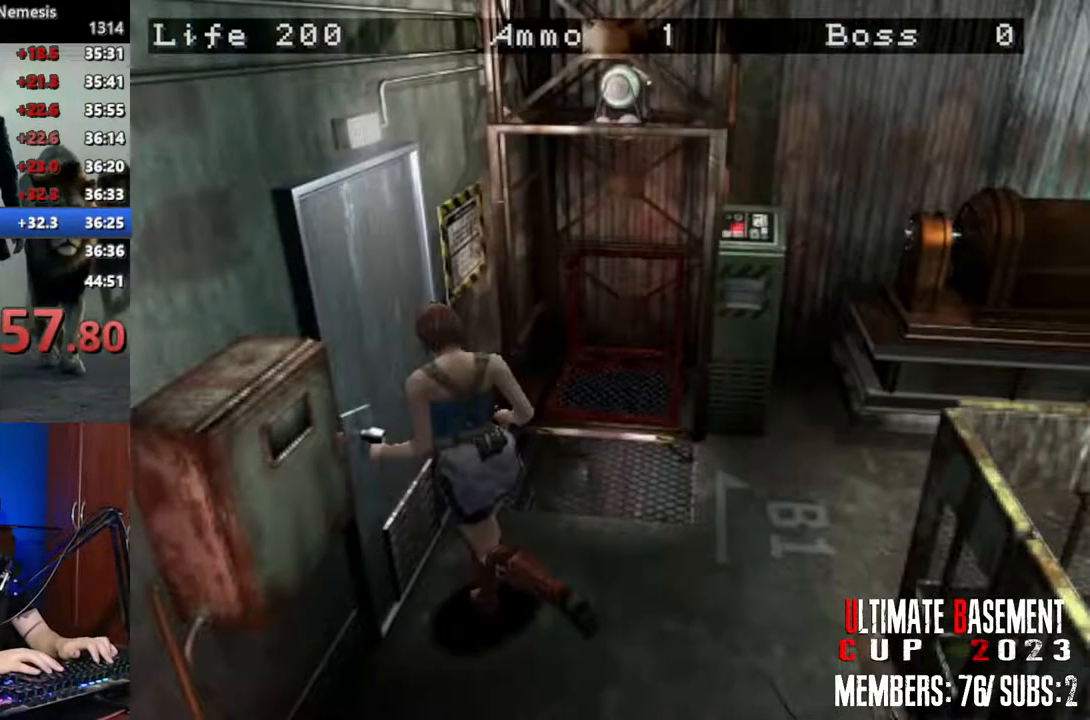
{"keys": ["a", "shift", "w"], "events": []}
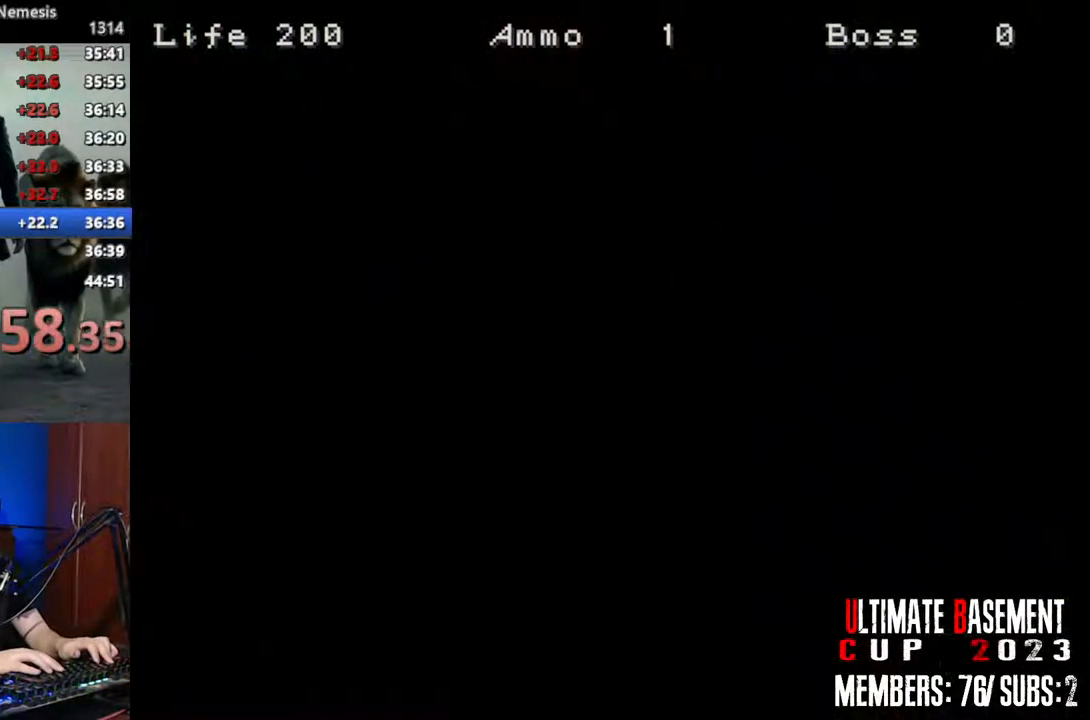
{"keys": ["a", "shift", "w"], "events": []}
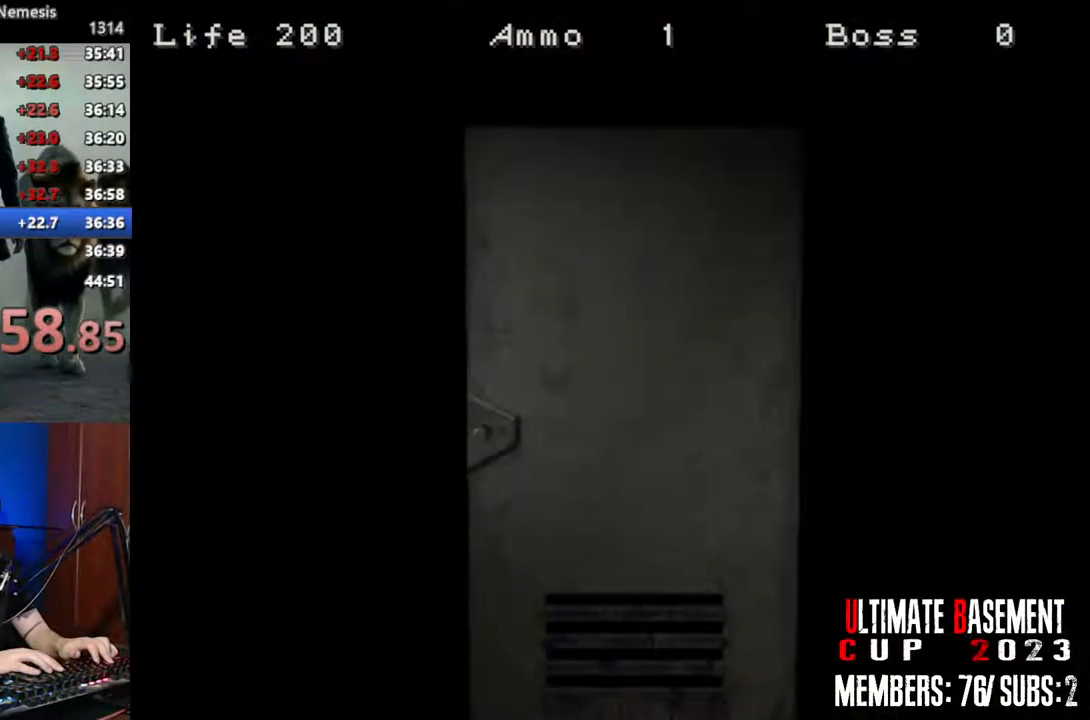
{"keys": ["a", "shift", "w"], "events": [[250, "space", "down"], [300, "space", "up"]]}
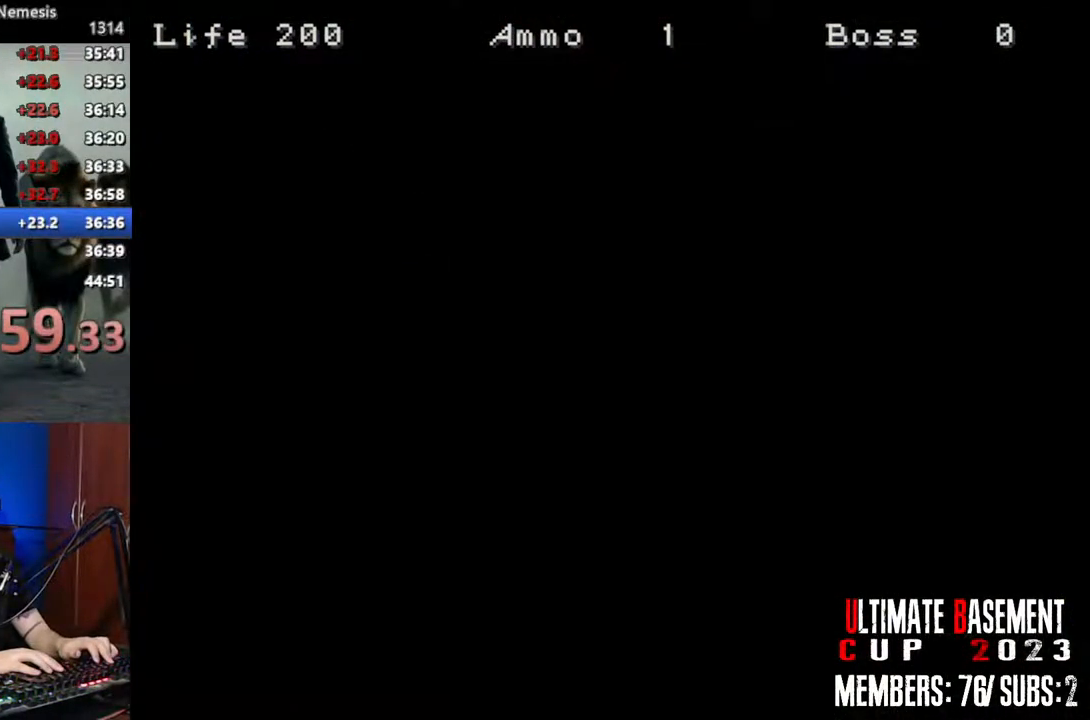
{"keys": ["a", "shift", "w"], "events": []}
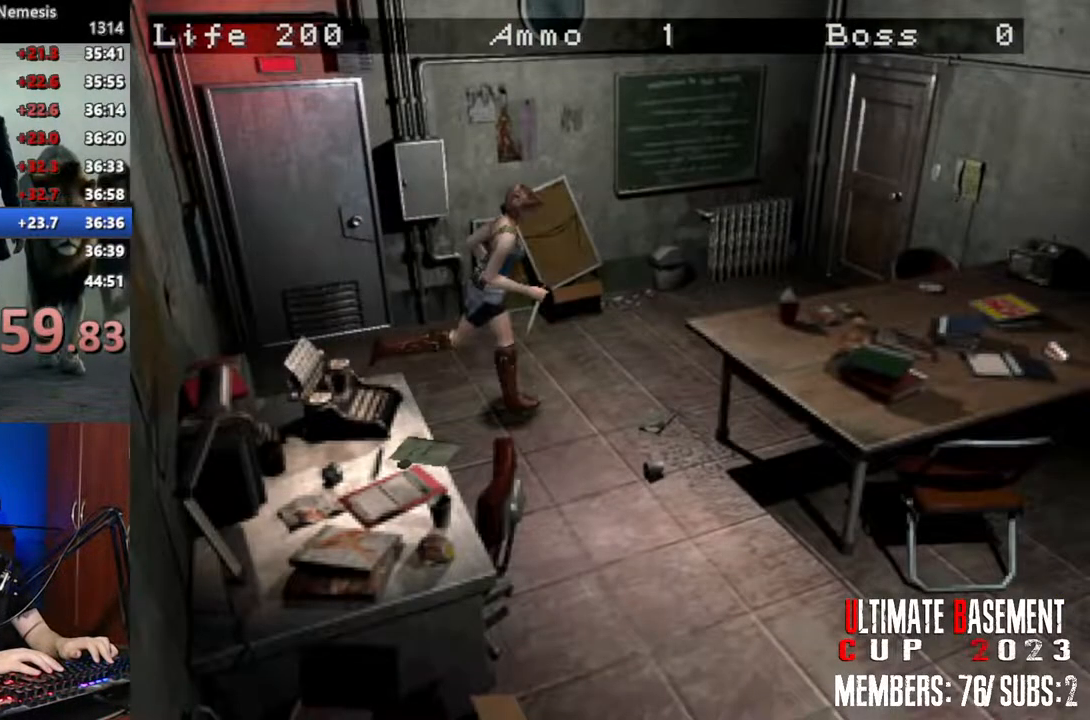
{"keys": ["shift", "w"], "events": [[333, "a", "up"]]}
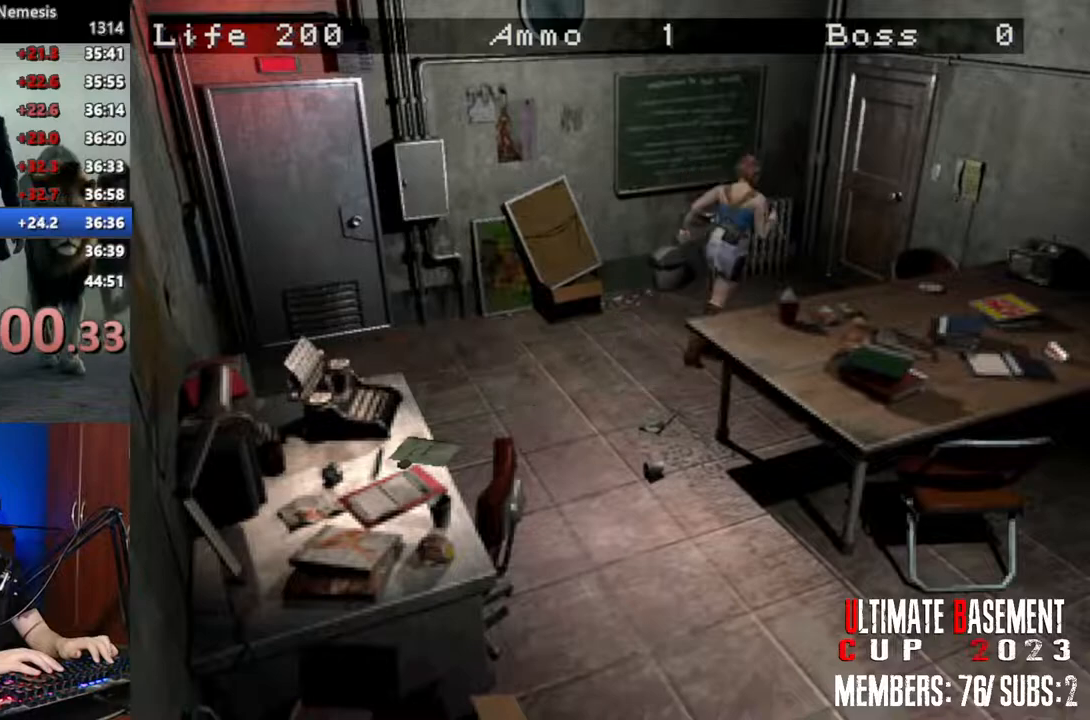
{"keys": ["d", "shift", "w"], "events": [[450, "d", "down"]]}
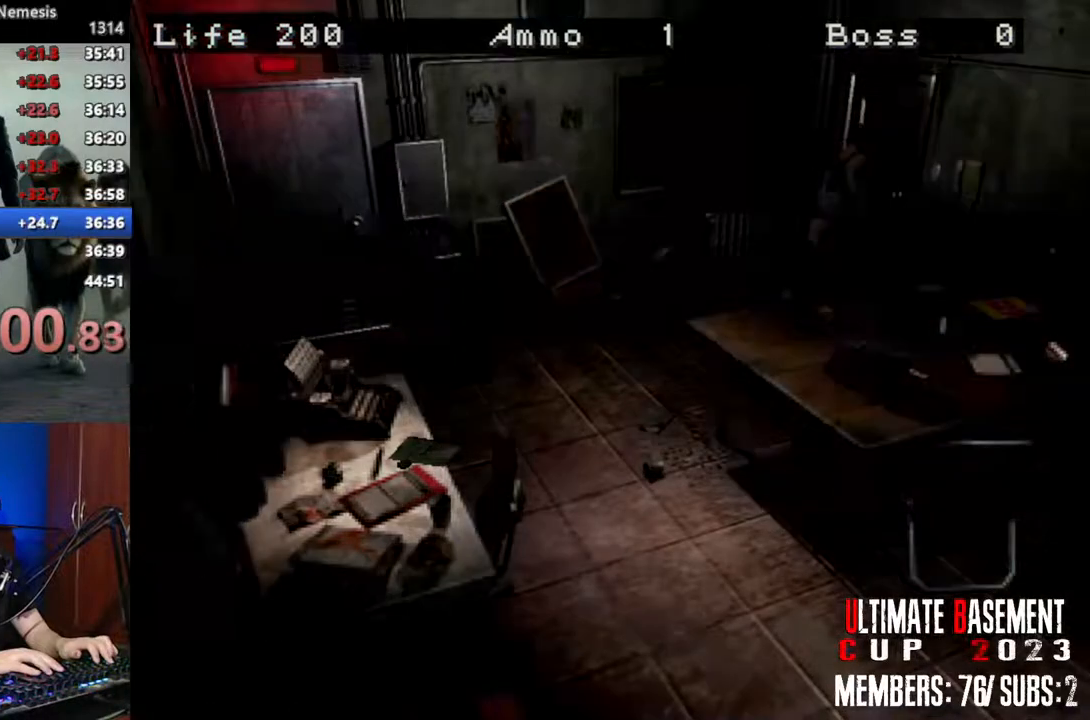
{"keys": ["d", "shift", "w"], "events": [[33, "d", "up"], [266, "d", "down"]]}